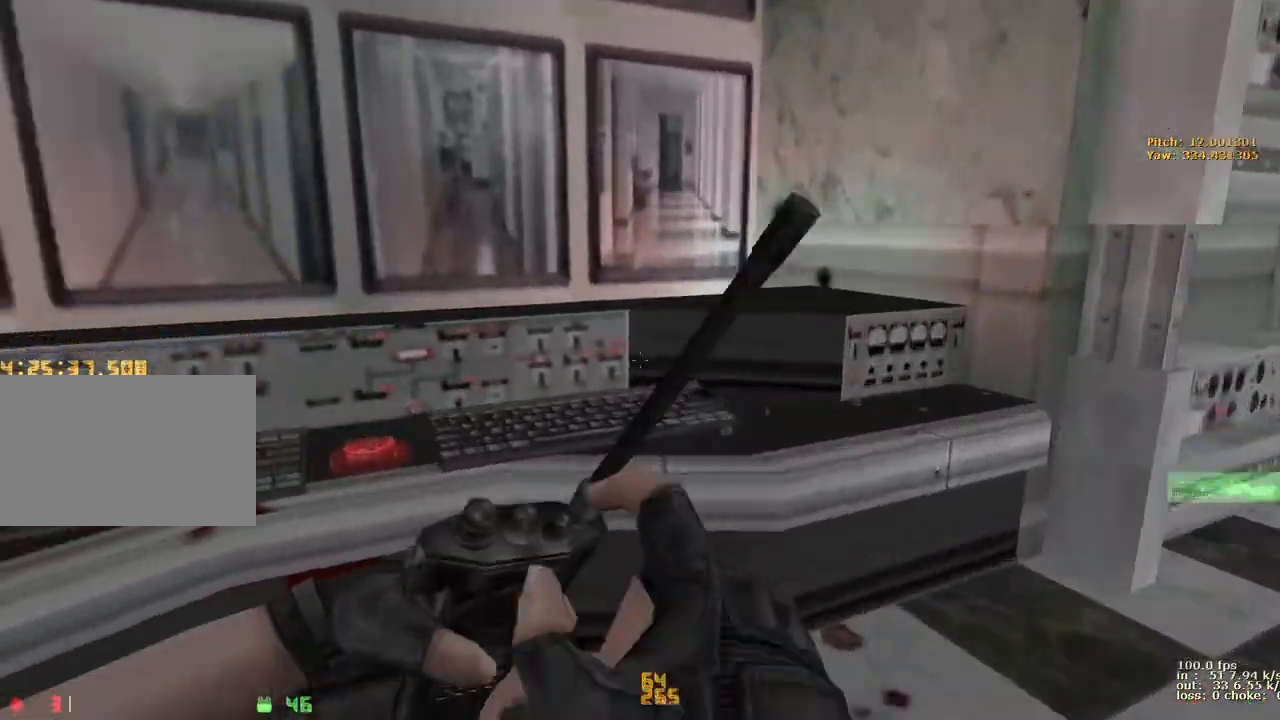
Gameplay with keyboard and mouse; each line is a JSON object with the keys held at the frame after it. "events" lists presses ("down") and releases ("up") of "1", "2", "3", "4", "5", "a", "alt", "b", "c", "caps_lock", "ctrl", "d", "e", "f", "g", "q", "r", "s", "shift", "space", "t", "tab", "v", "w", "x" and "z" between this image and that frame as [ms after this image, input, new state], when the widget could be followed in between. No other keys are recorded. Mouse buttons are not recorded. Not read: mouse_move.
{"keys": ["5"], "events": [[283, "w", "up"], [433, "5", "down"]]}
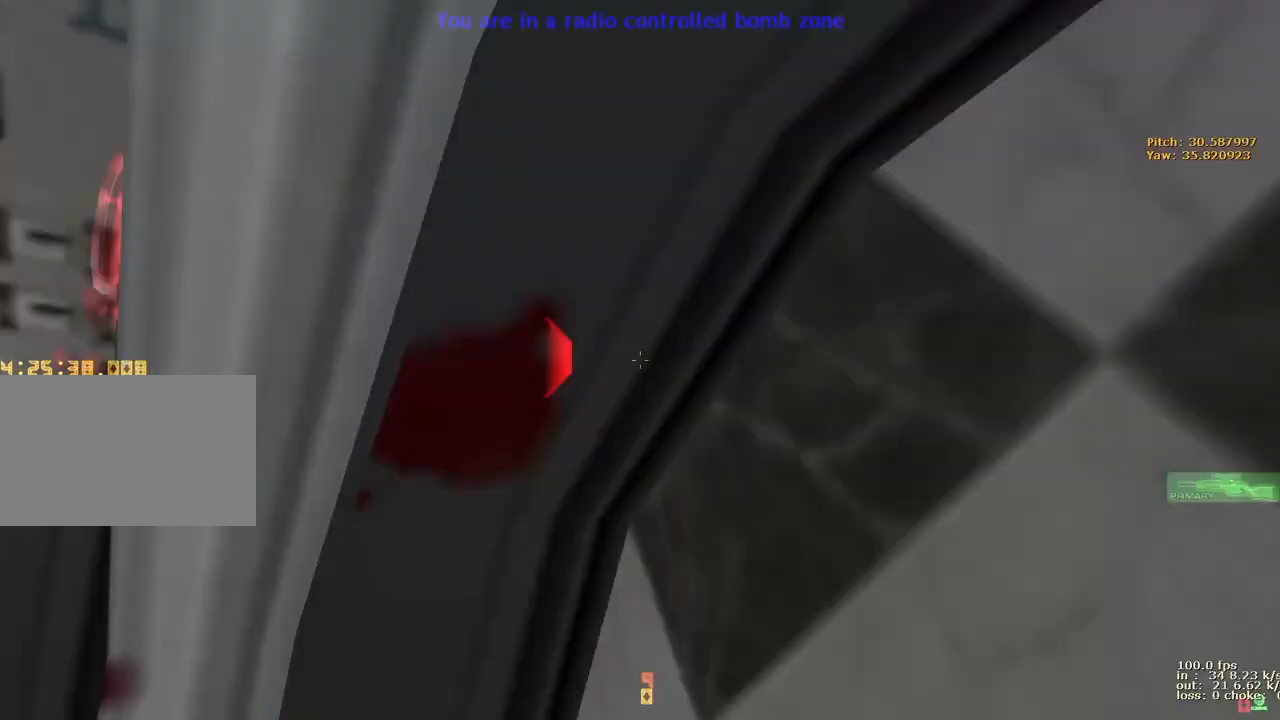
{"keys": ["b"], "events": [[17, "5", "up"], [400, "b", "down"]]}
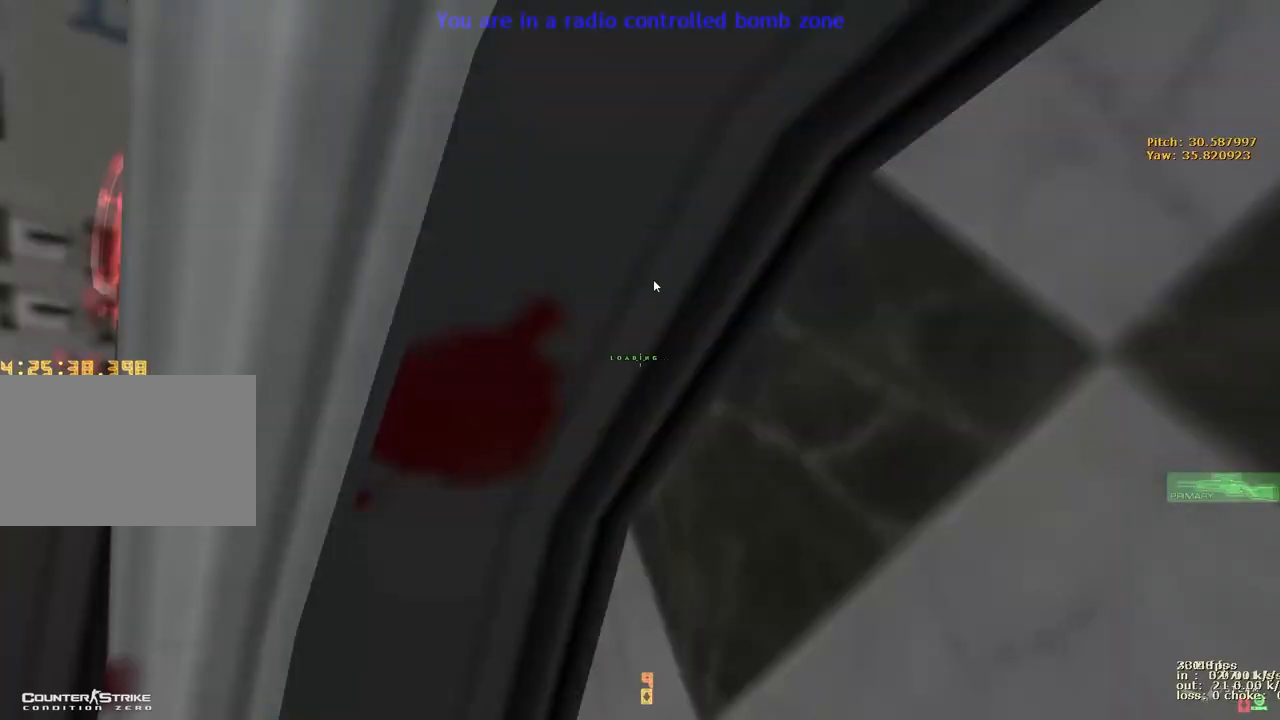
{"keys": ["2", "w"], "events": [[50, "b", "up"], [417, "w", "down"], [500, "2", "down"]]}
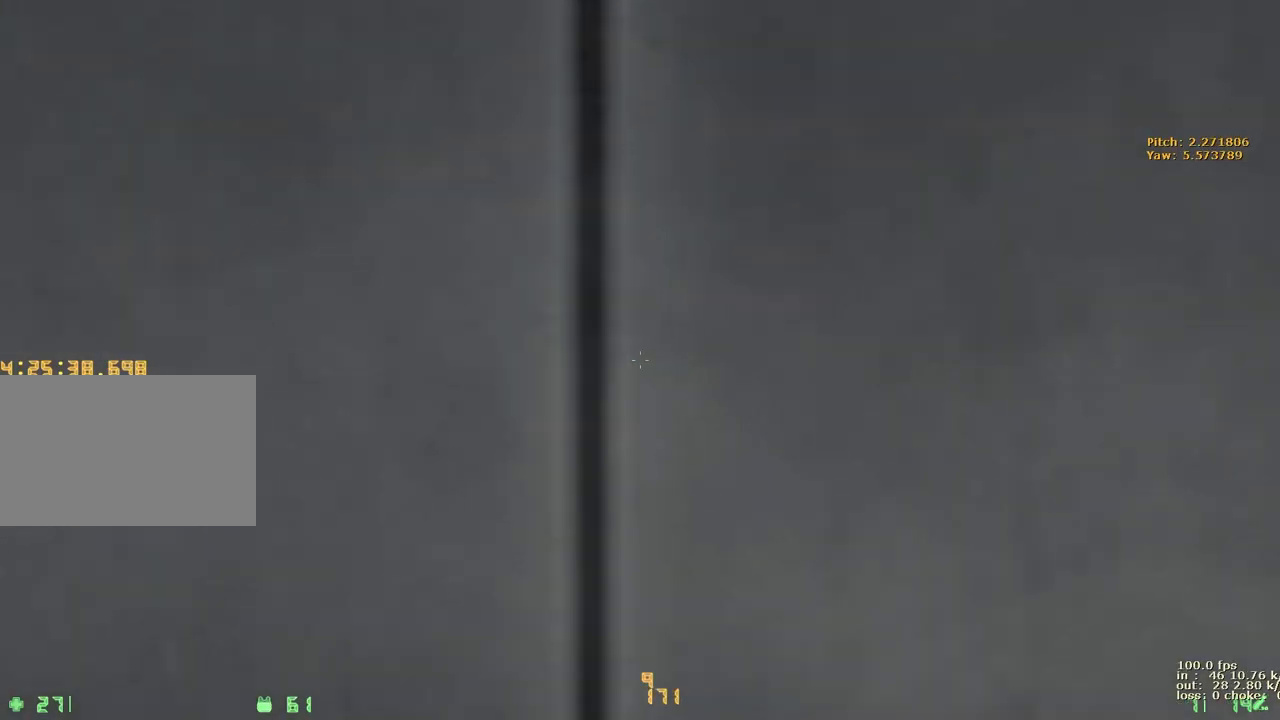
{"keys": ["w"], "events": [[100, "2", "up"]]}
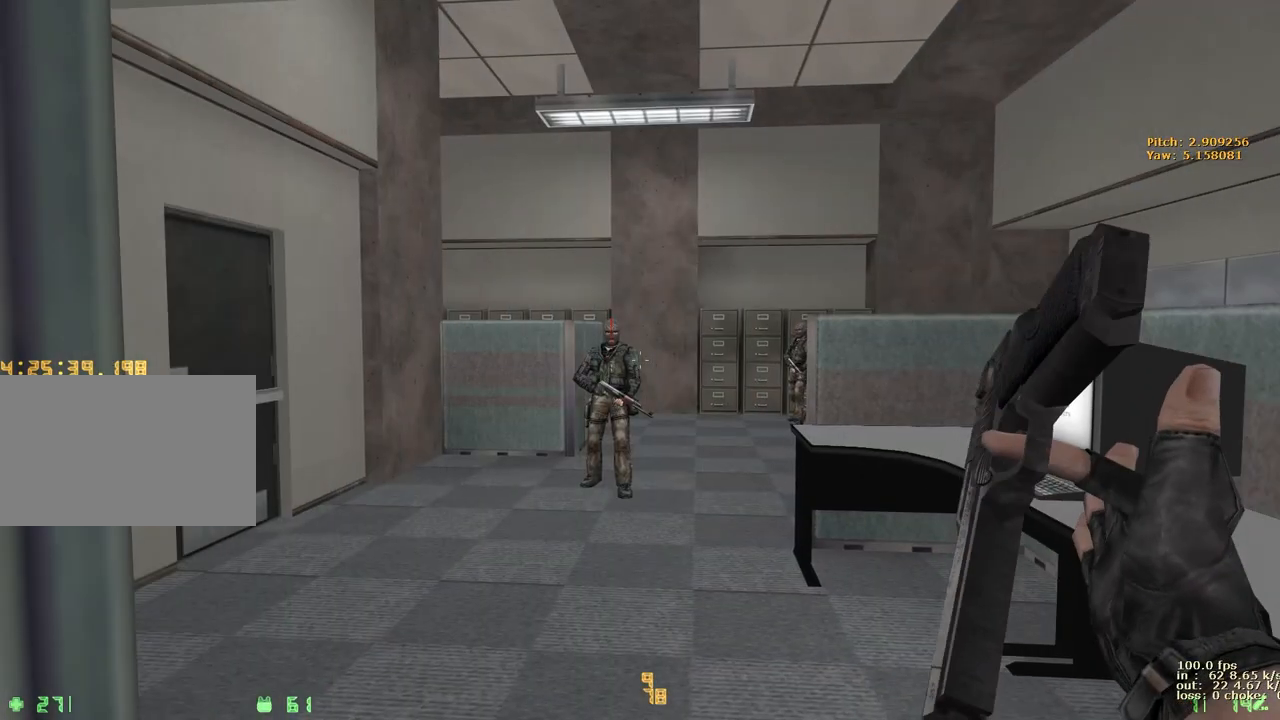
{"keys": ["a", "w"], "events": [[300, "d", "down"], [400, "d", "up"], [450, "a", "down"]]}
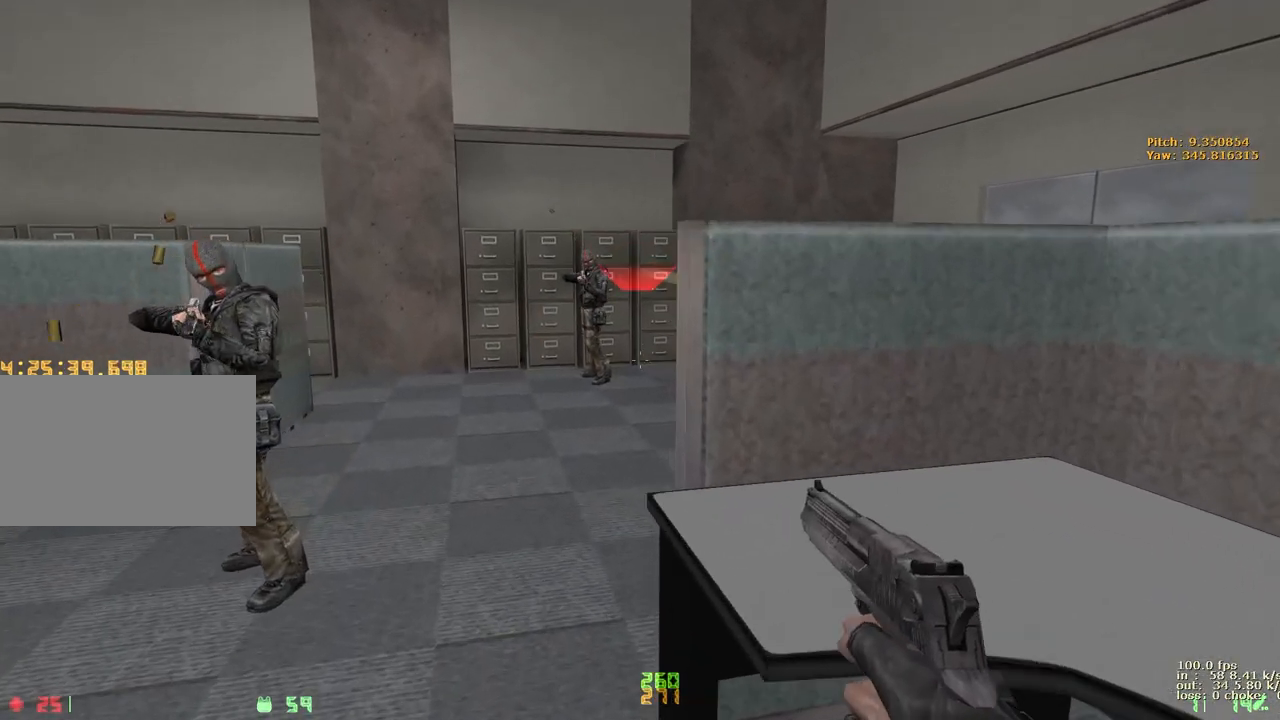
{"keys": ["d", "w"], "events": [[183, "a", "up"], [217, "d", "down"]]}
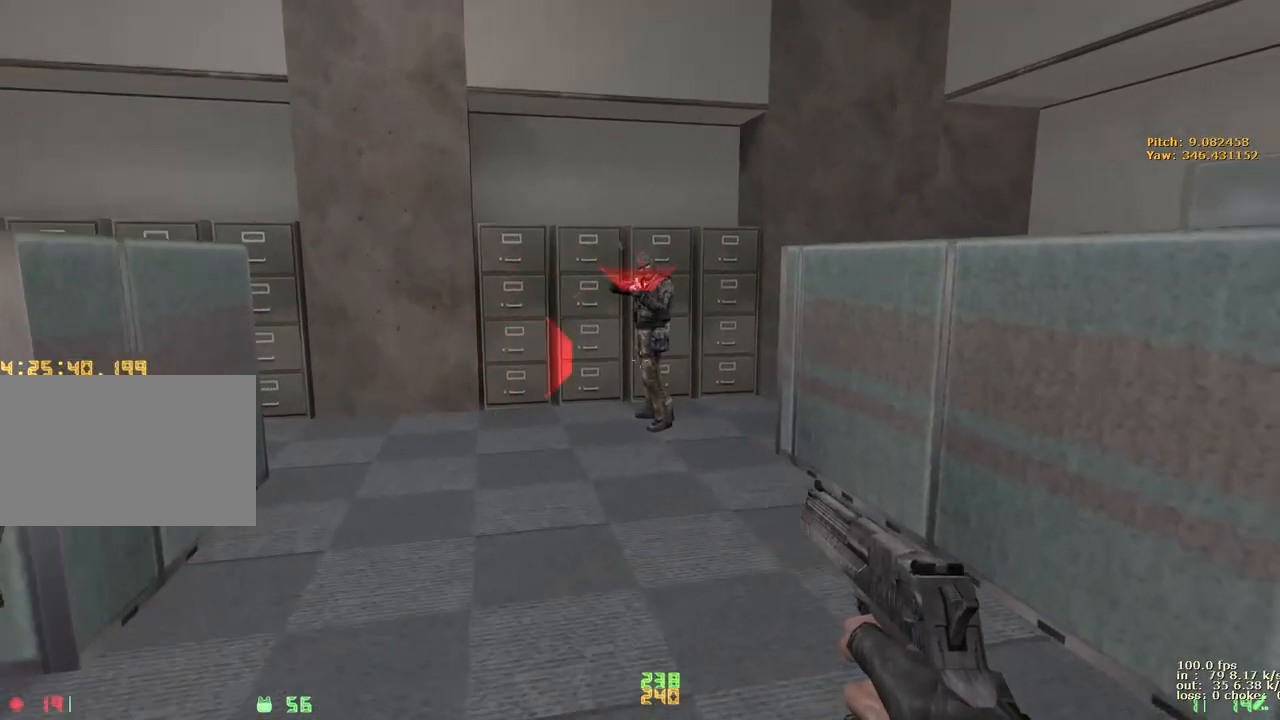
{"keys": ["a", "w"], "events": [[67, "1", "down"], [150, "1", "up"], [383, "a", "down"], [383, "d", "up"]]}
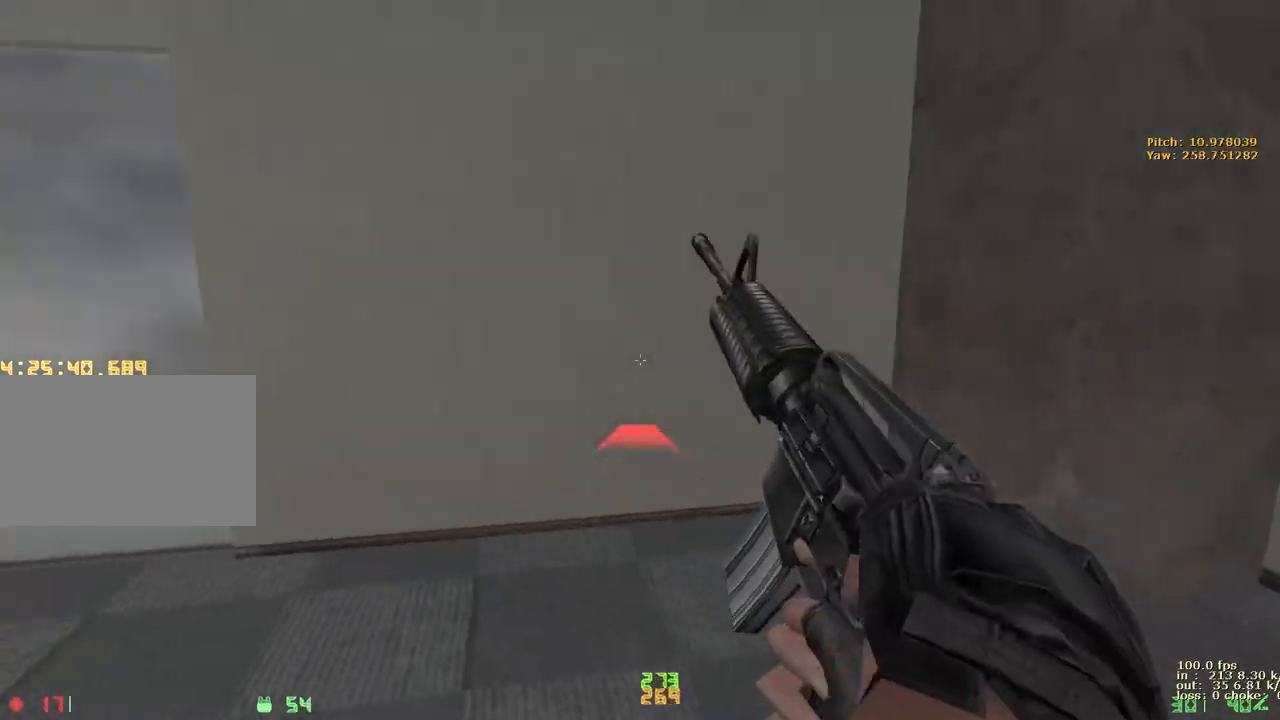
{"keys": ["w"], "events": [[500, "a", "up"]]}
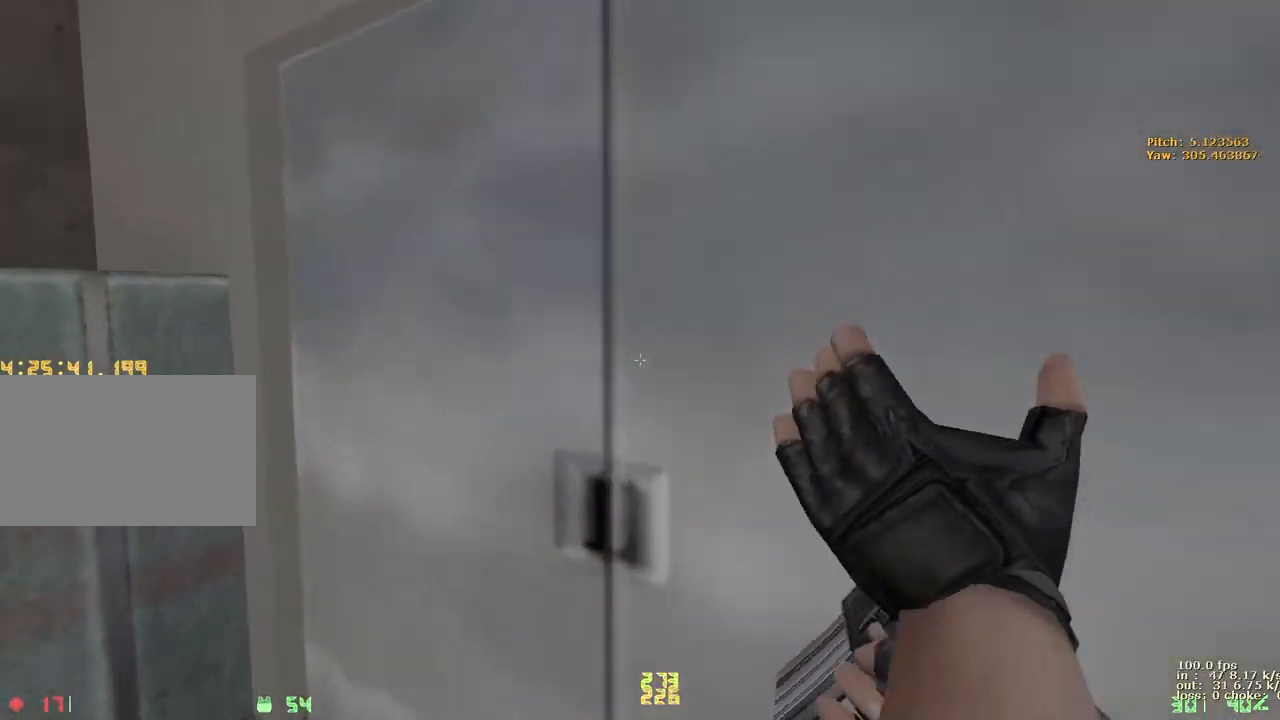
{"keys": ["d", "w"], "events": [[233, "d", "down"], [367, "d", "up"], [500, "d", "down"]]}
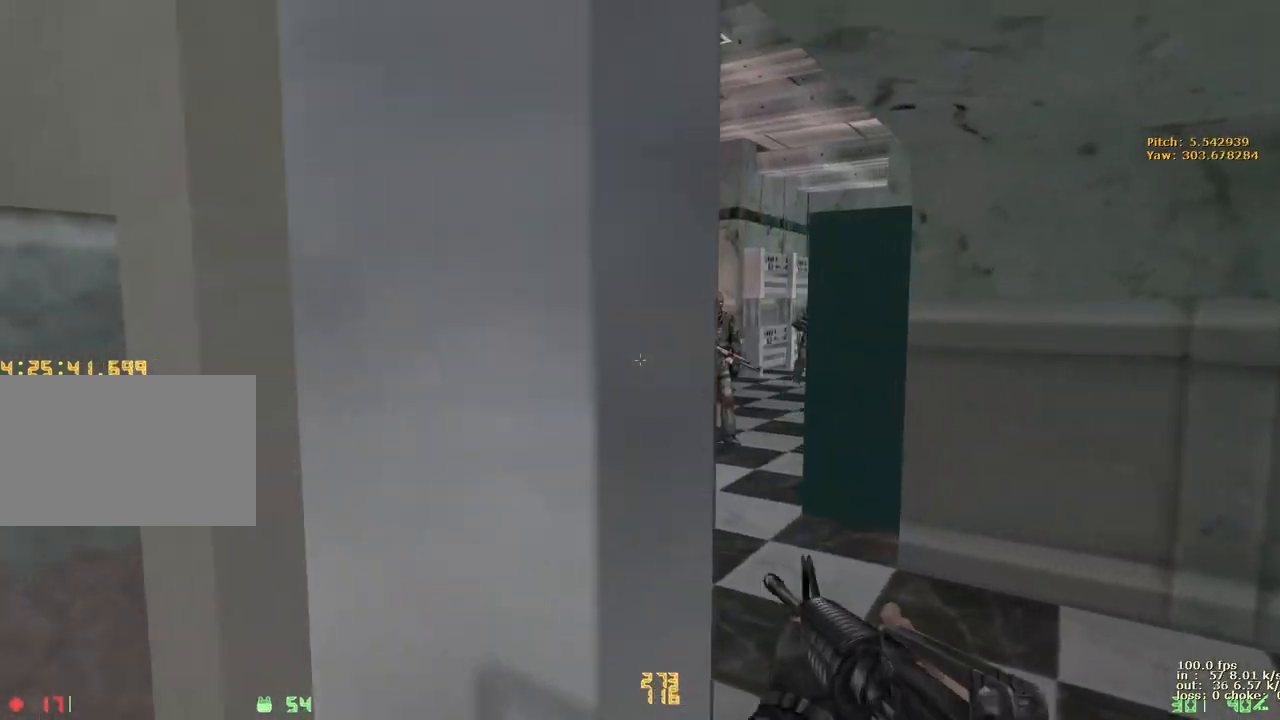
{"keys": ["a", "w"], "events": [[433, "d", "up"], [483, "a", "down"]]}
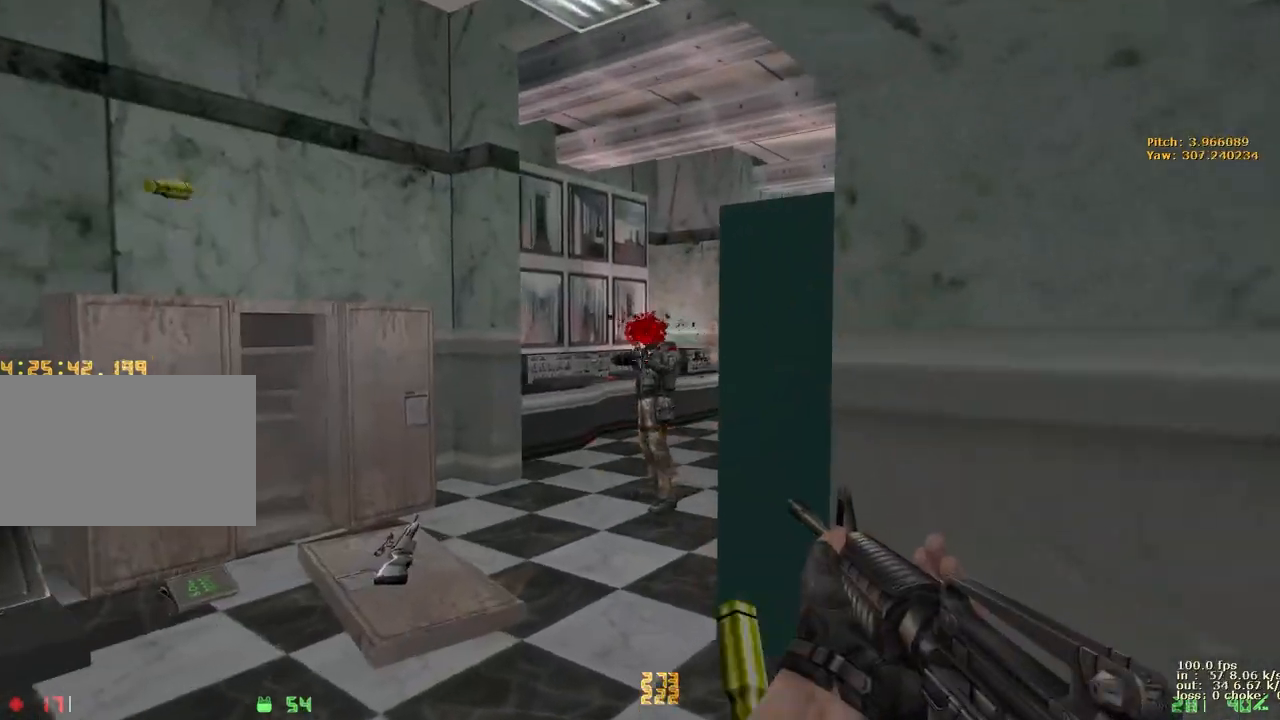
{"keys": ["w"], "events": [[167, "a", "up"], [317, "a", "down"], [350, "a", "up"]]}
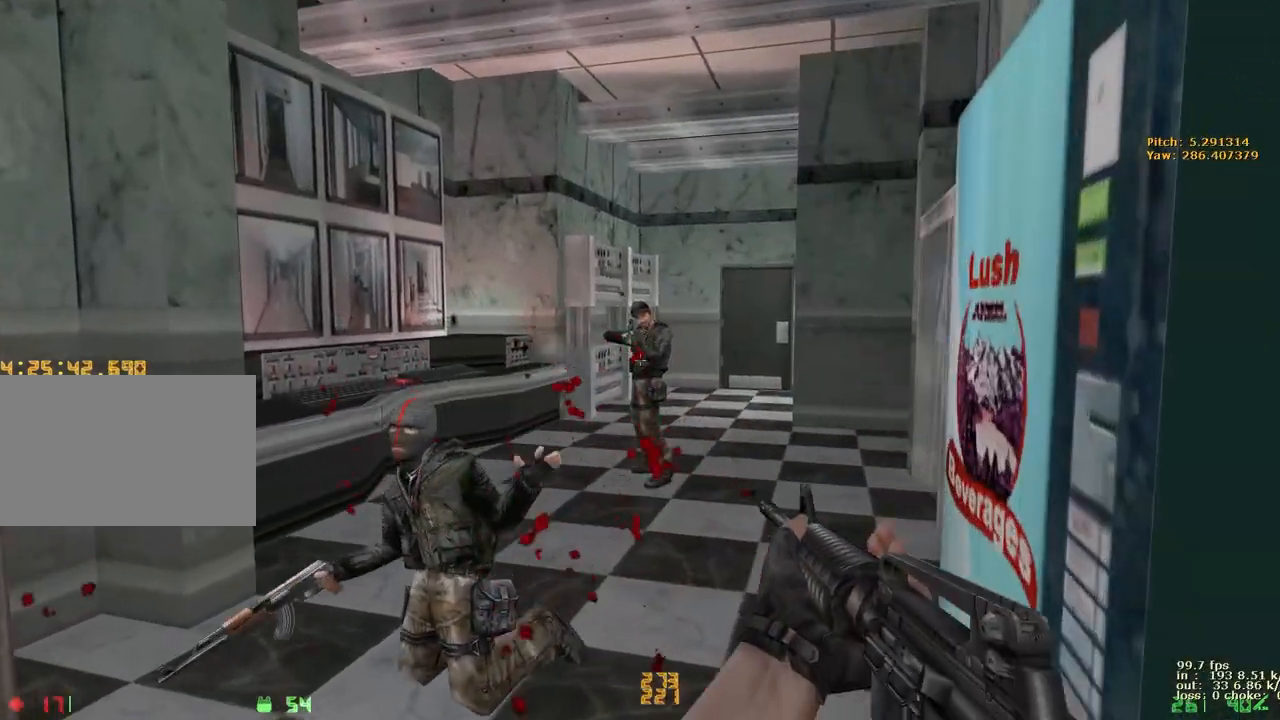
{"keys": ["w"], "events": []}
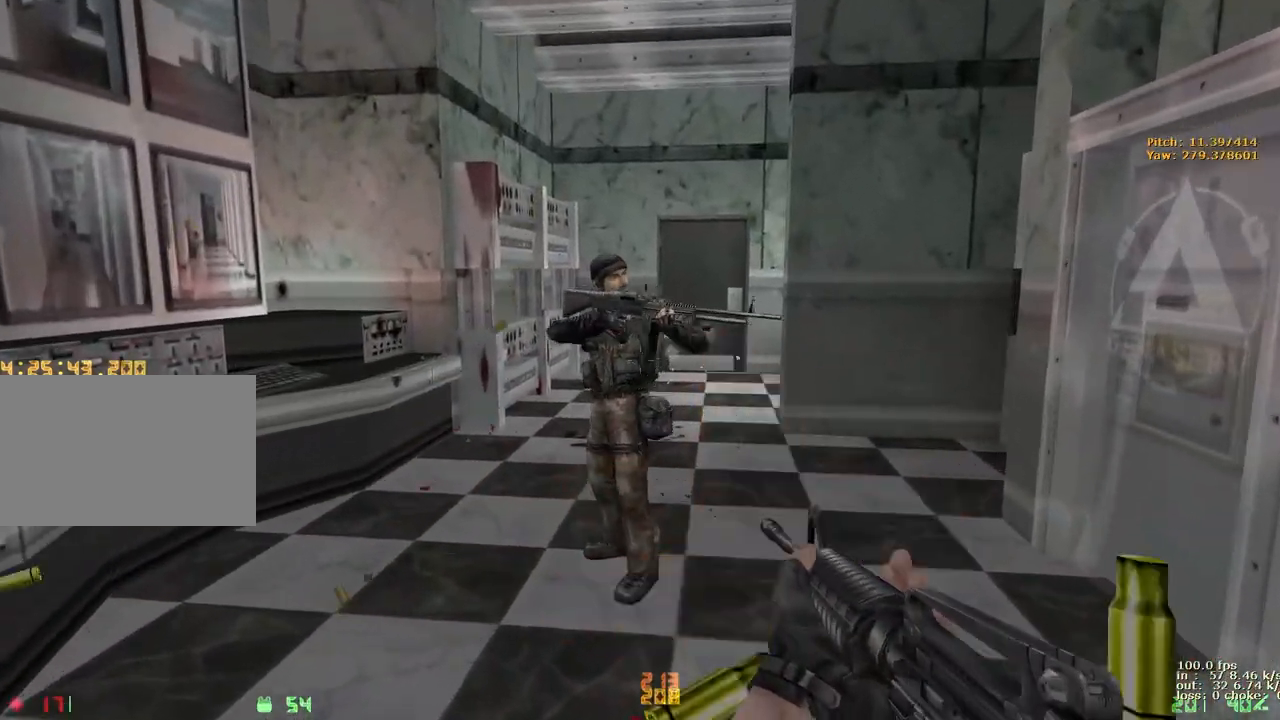
{"keys": ["5"], "events": [[433, "5", "down"], [433, "w", "up"]]}
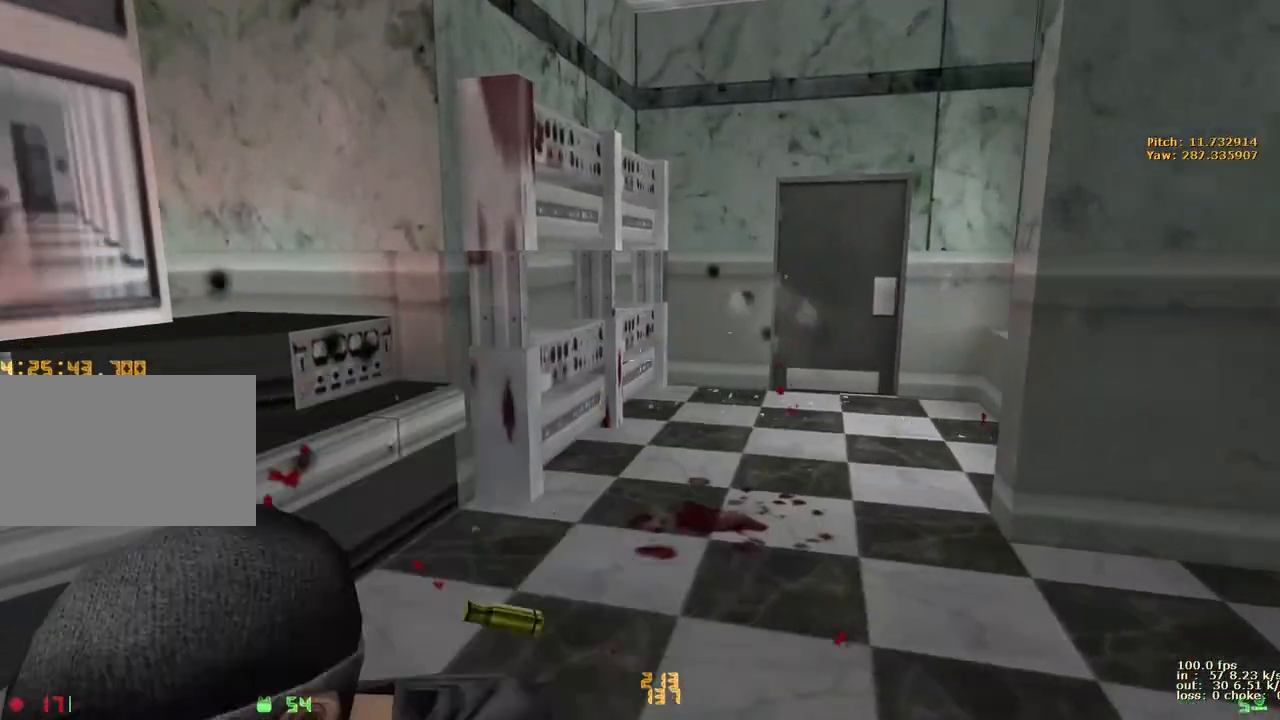
{"keys": [], "events": [[67, "5", "up"]]}
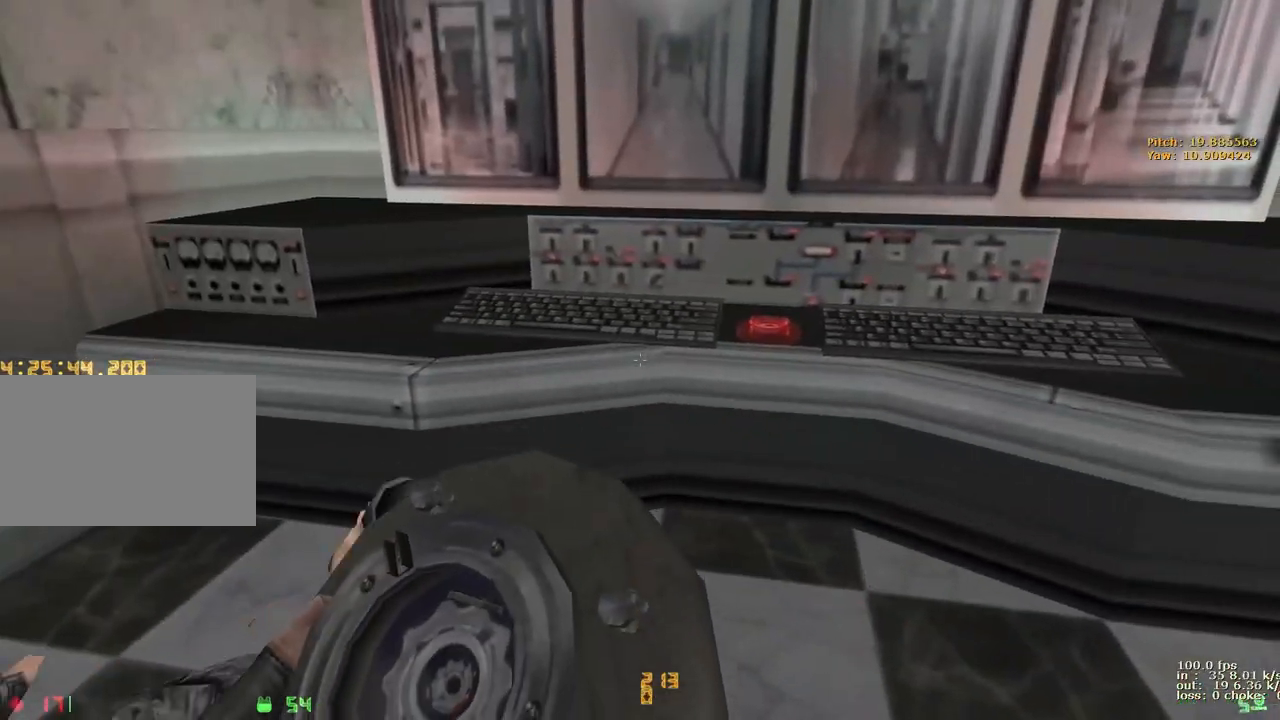
{"keys": [], "events": [[133, "w", "down"], [367, "w", "up"]]}
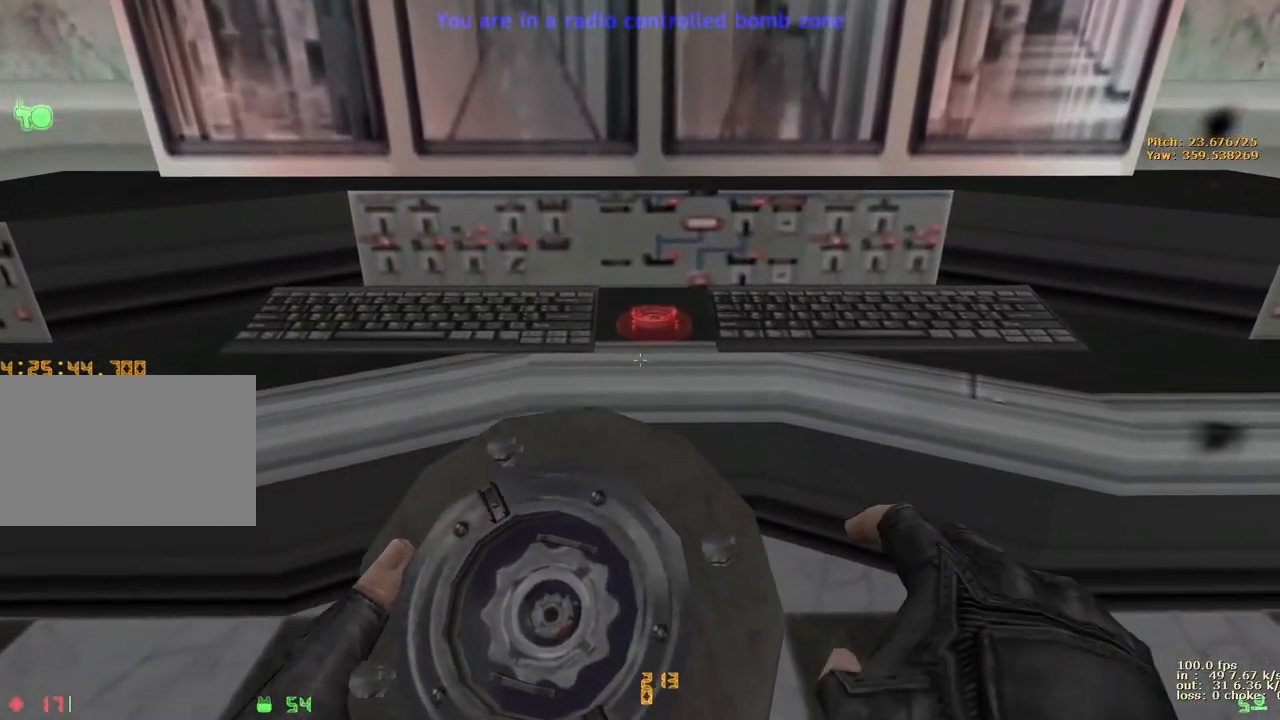
{"keys": ["w"], "events": [[200, "w", "down"]]}
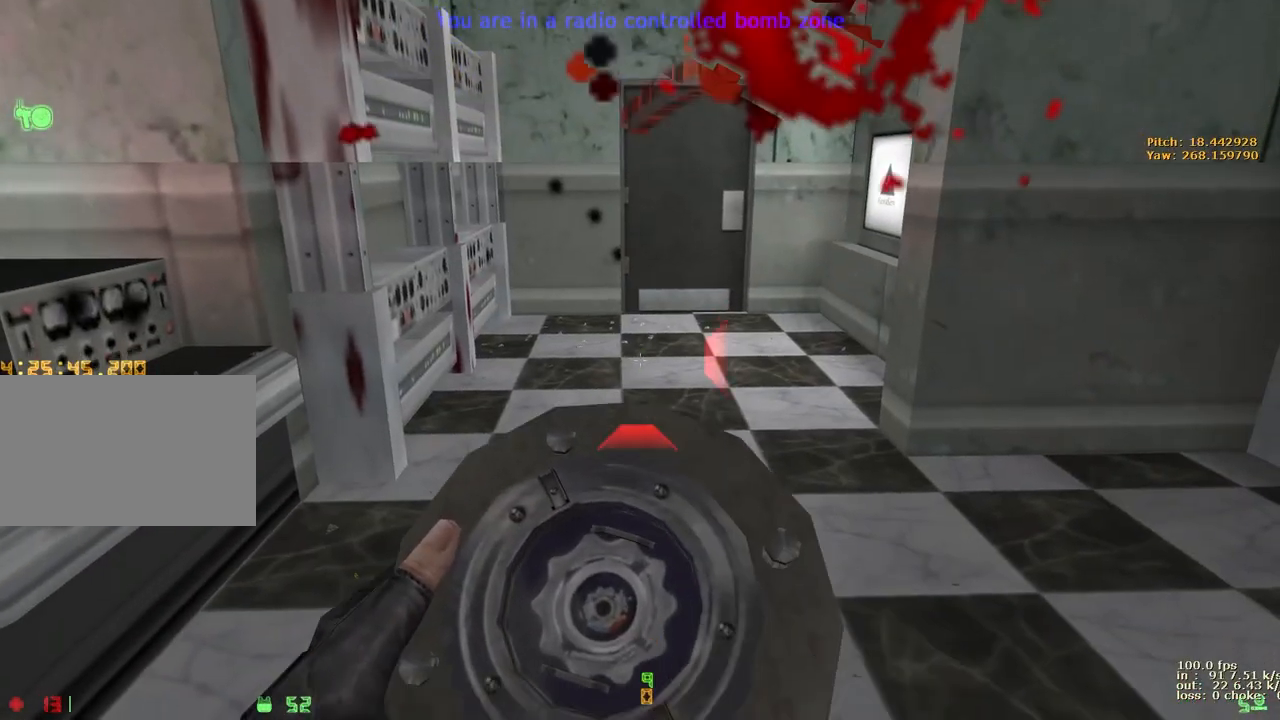
{"keys": ["w"], "events": [[400, "q", "down"], [450, "q", "up"]]}
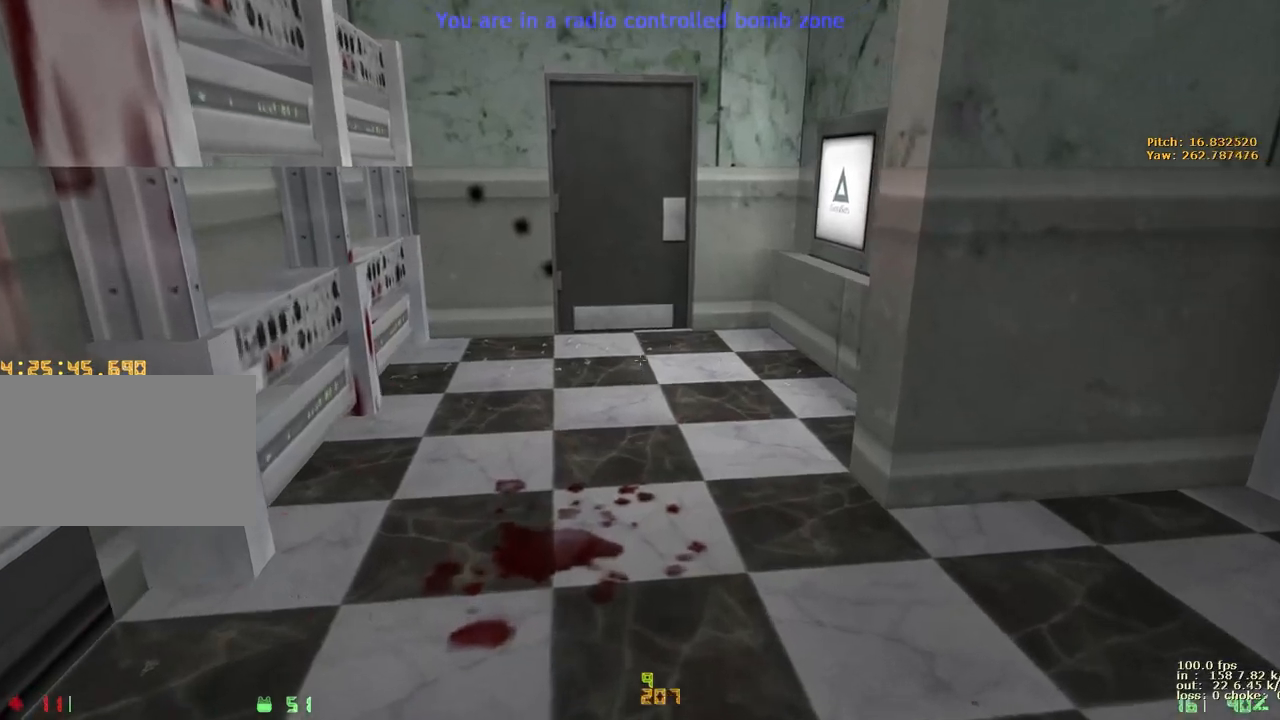
{"keys": ["w"], "events": [[50, "q", "down"], [133, "q", "up"], [417, "d", "down"], [500, "d", "up"]]}
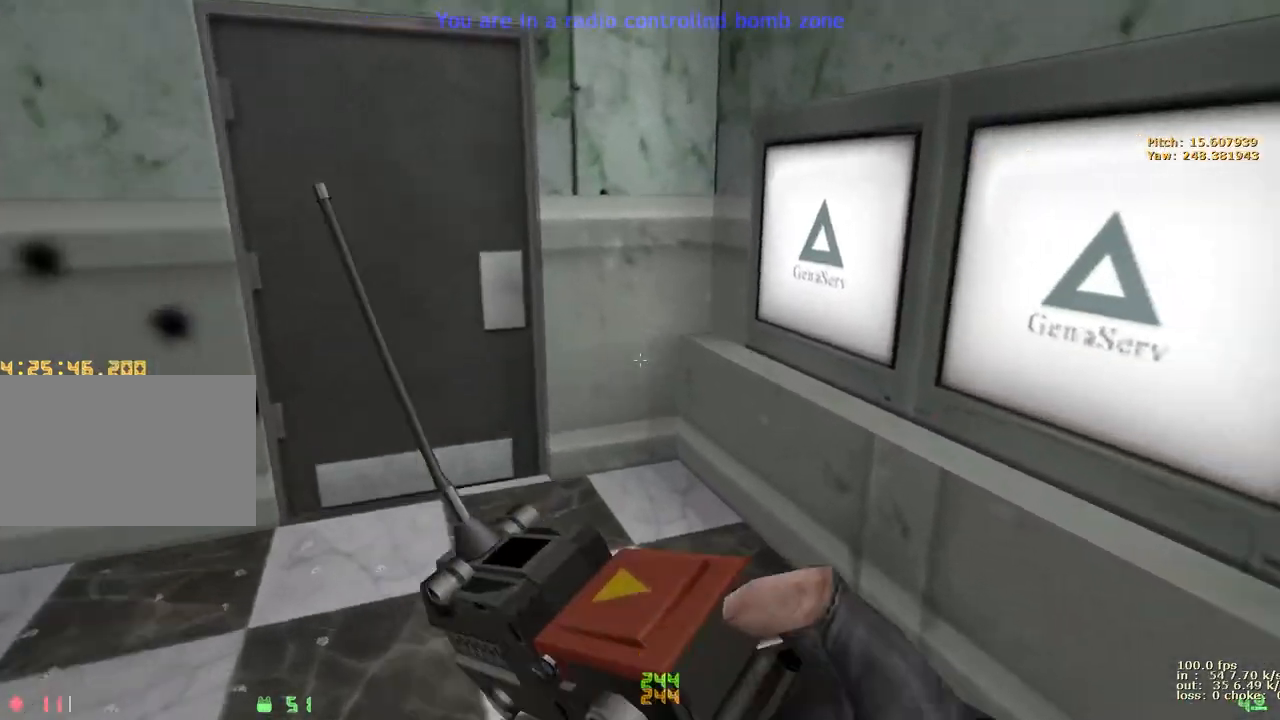
{"keys": ["a", "ctrl"], "events": [[50, "a", "down"], [50, "w", "up"], [333, "ctrl", "down"]]}
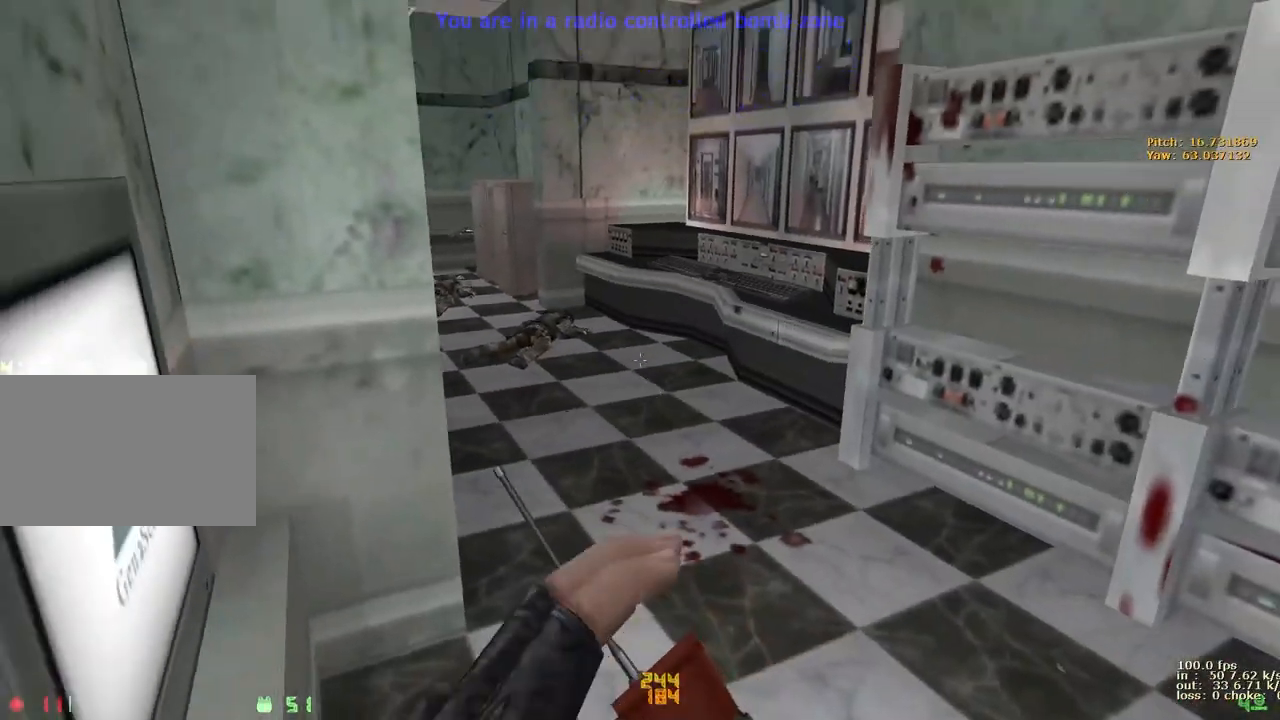
{"keys": ["a", "ctrl", "s"], "events": [[217, "s", "down"]]}
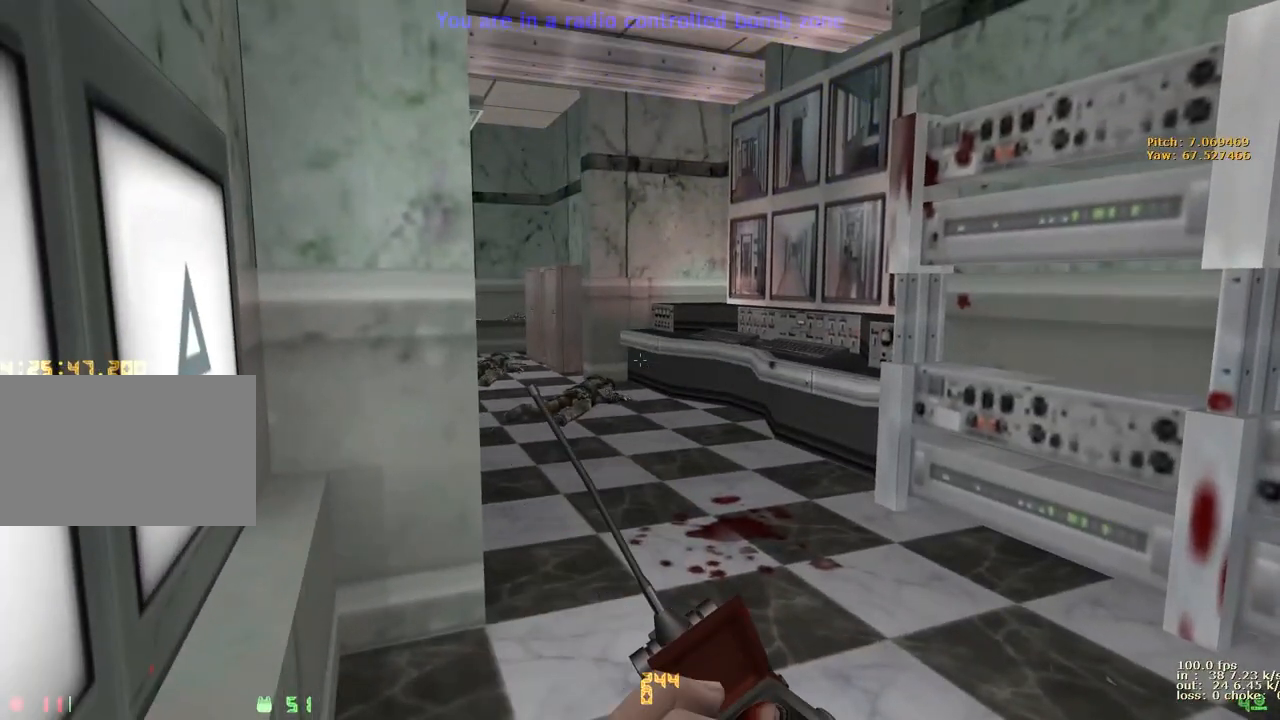
{"keys": ["ctrl", "s"], "events": [[417, "a", "up"]]}
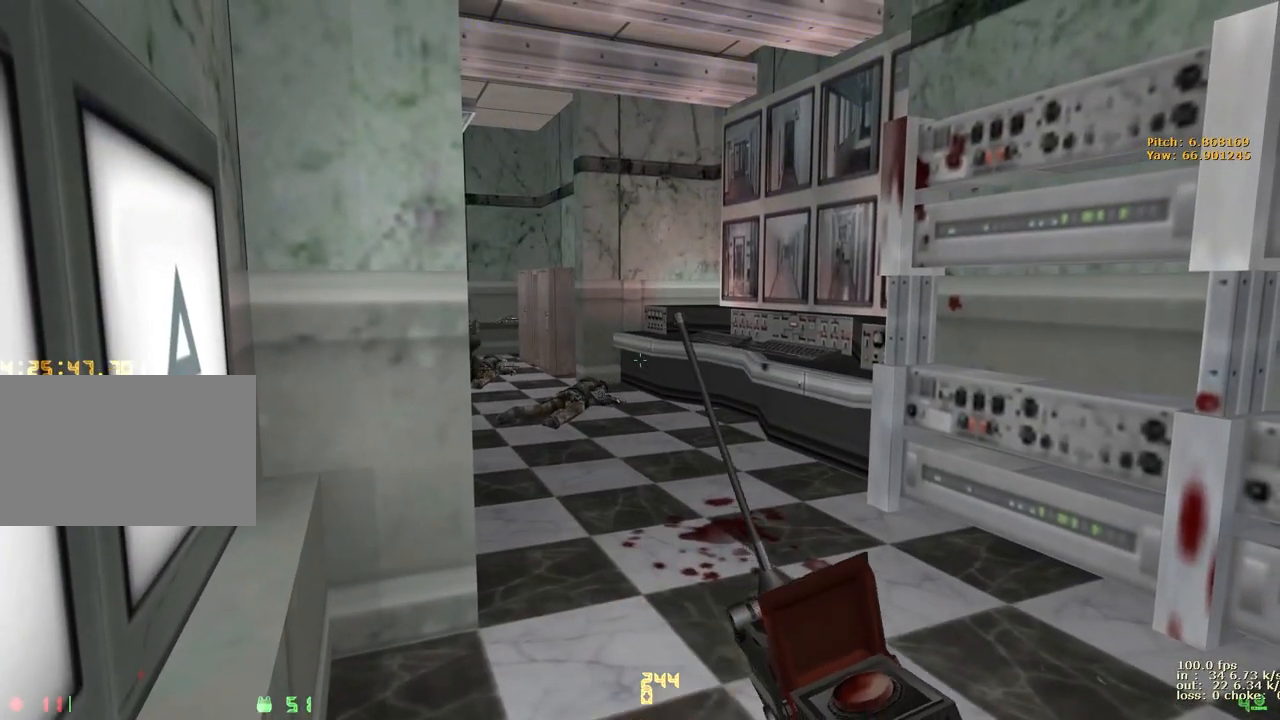
{"keys": ["ctrl"], "events": [[467, "s", "up"]]}
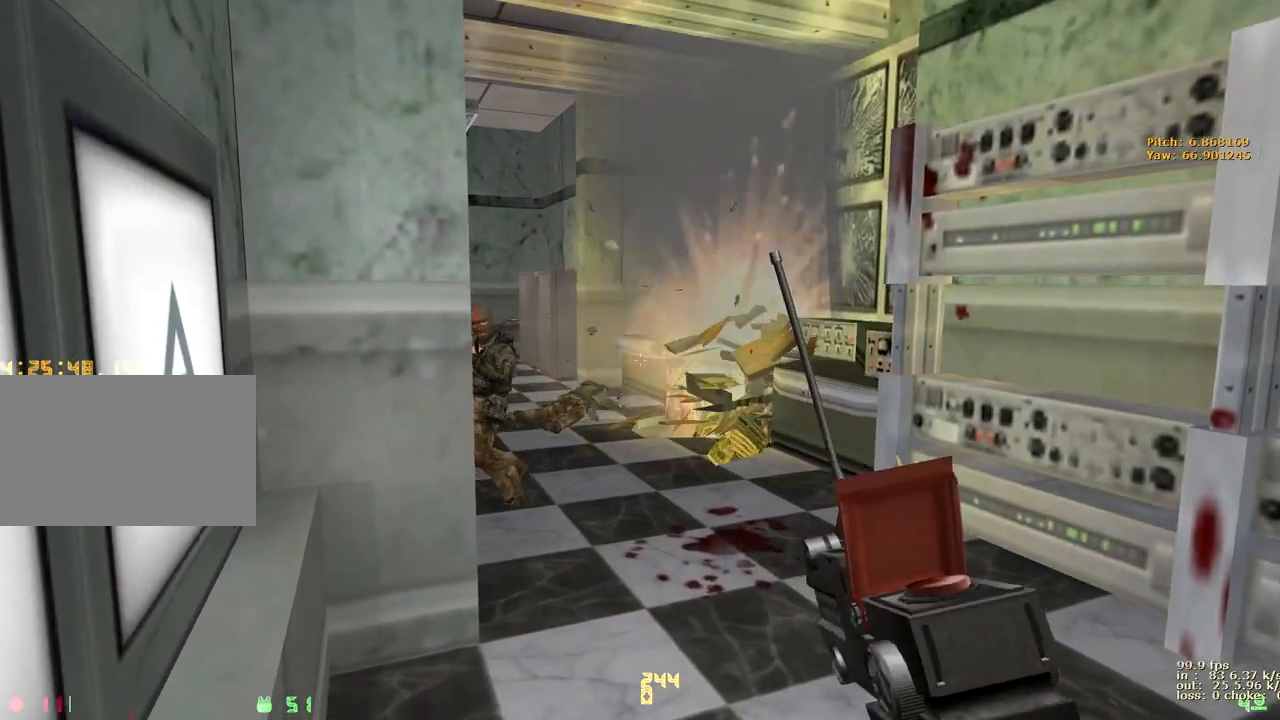
{"keys": ["ctrl"], "events": [[67, "1", "down"], [167, "1", "up"]]}
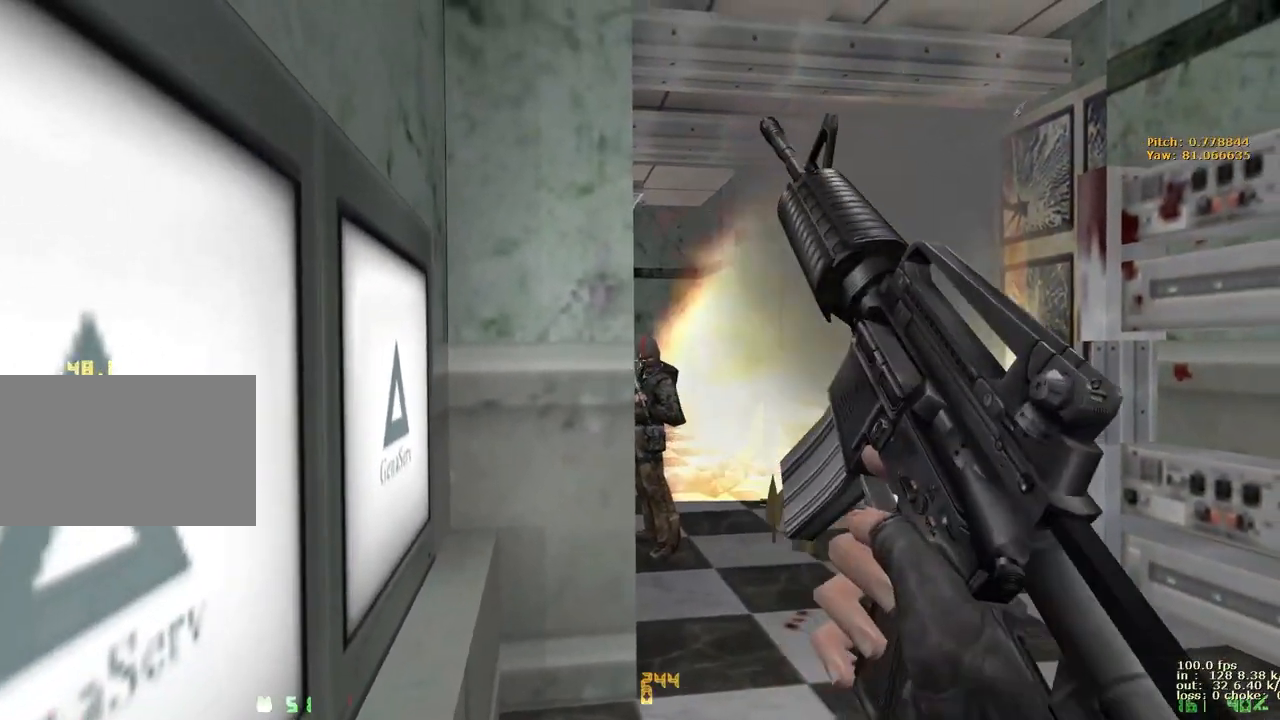
{"keys": ["ctrl"], "events": []}
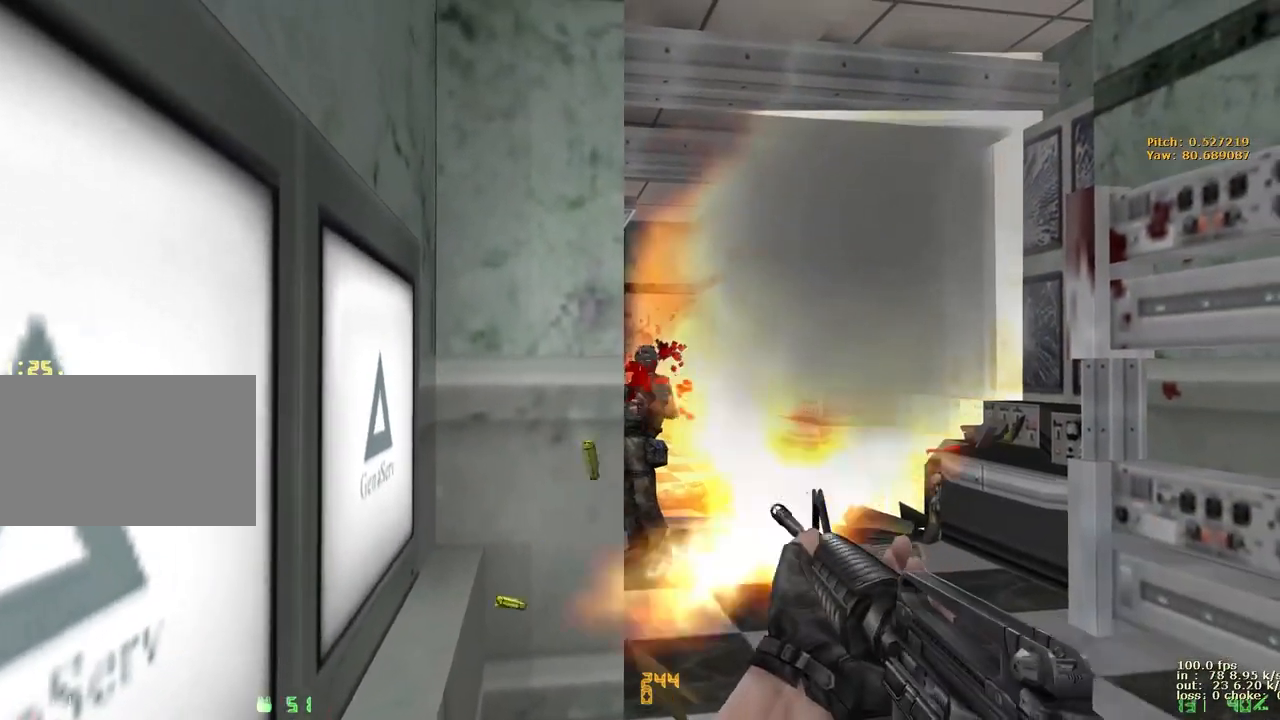
{"keys": ["w"], "events": [[150, "ctrl", "up"], [150, "w", "down"], [333, "d", "down"], [433, "d", "up"]]}
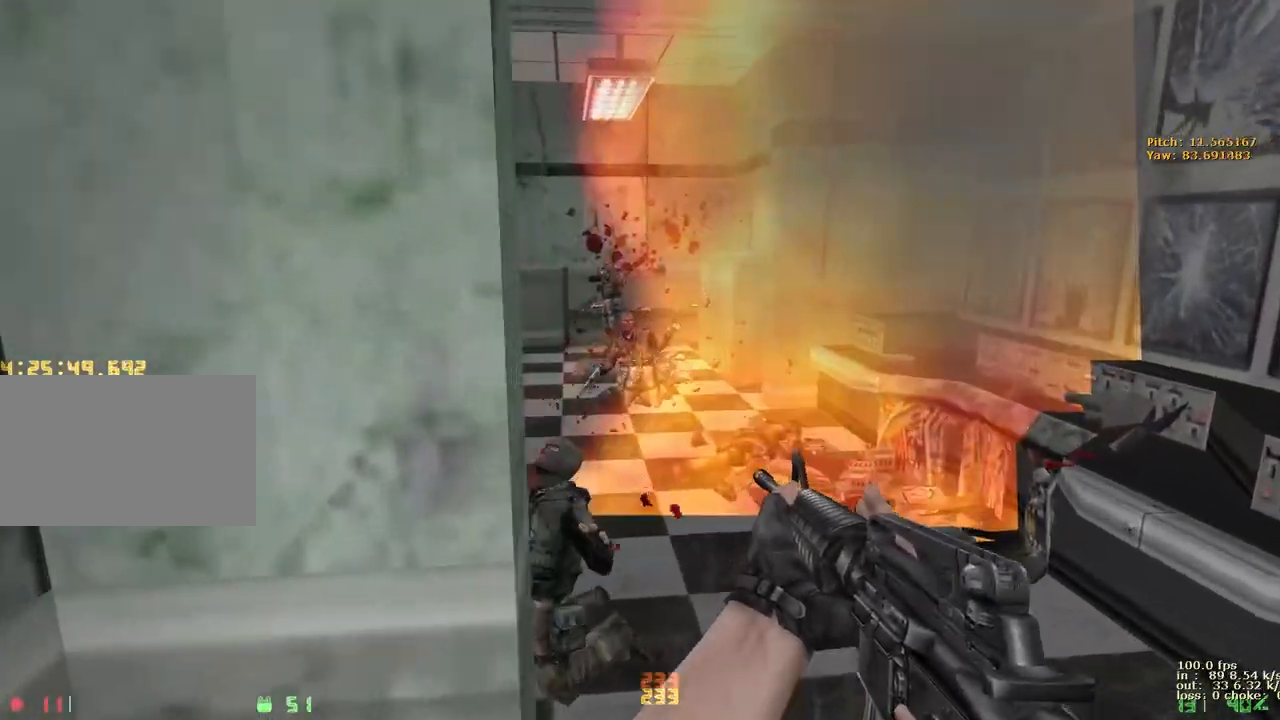
{"keys": ["e"], "events": [[117, "e", "down"], [167, "w", "up"]]}
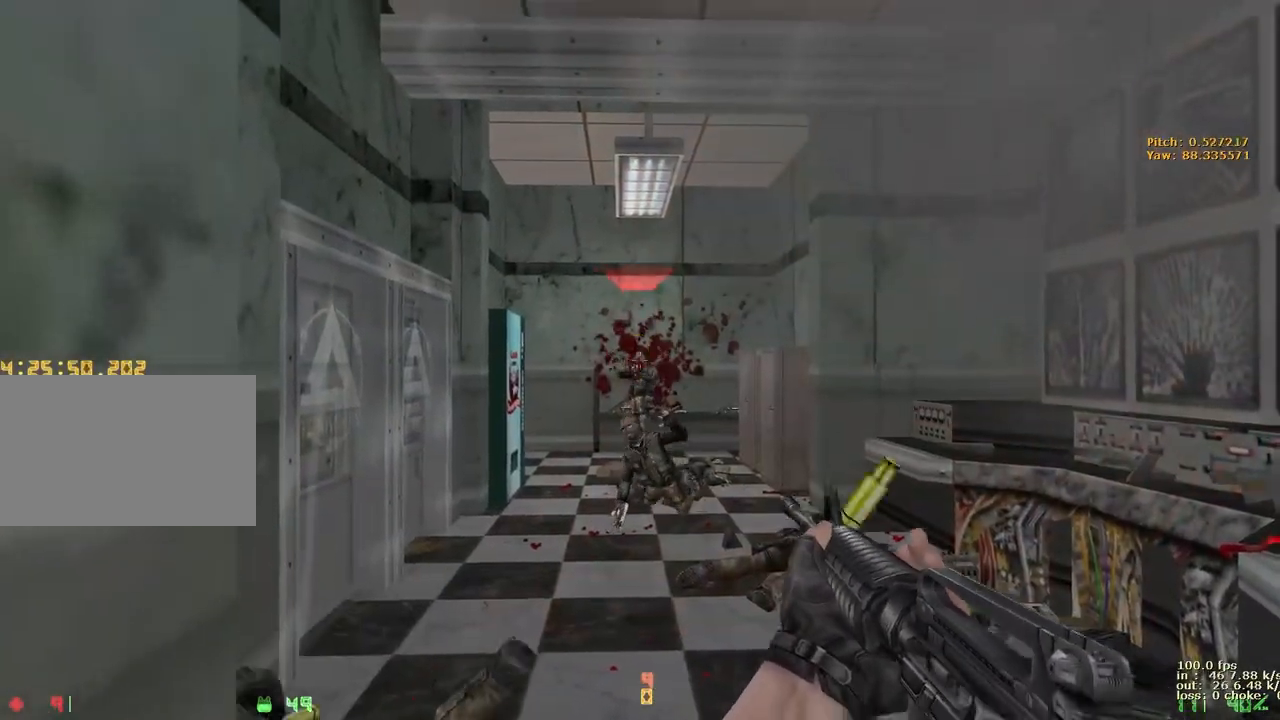
{"keys": ["w"], "events": [[467, "e", "up"], [467, "w", "down"]]}